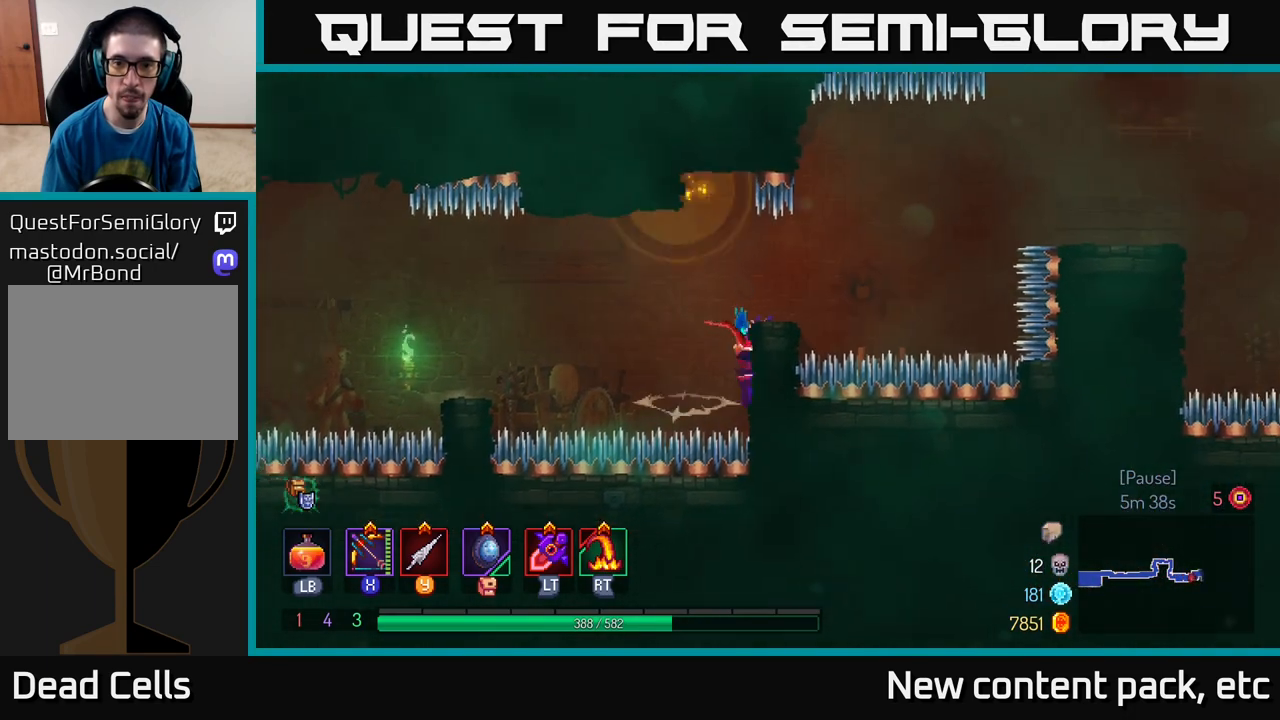
Gameplay with a controller (Xbox layout); each line is a JSON object with the inputs held at the frame after it. "events" lists button and stick changes between this image and that frame as [ms after this image, input, new state], when the widget could be followed in between.
{"buttons": [], "left_stick": "center", "right_stick": "center", "events": [[133, "left_stick", "center"]]}
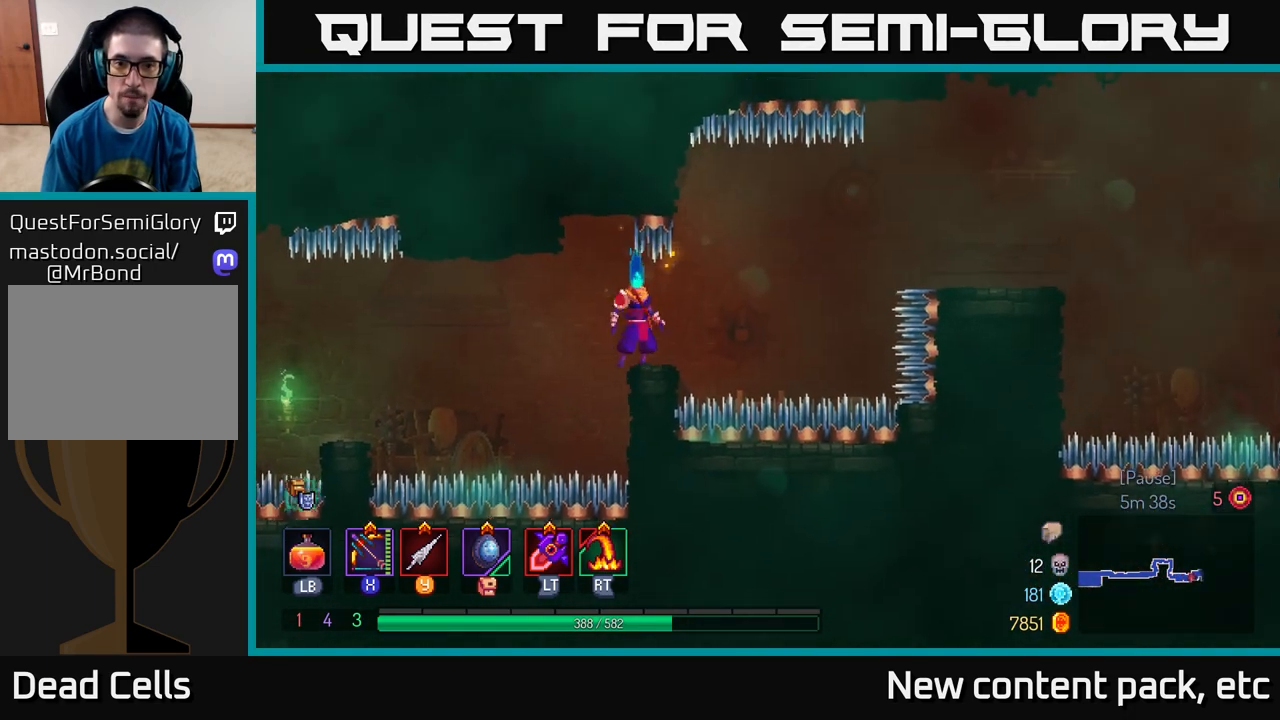
{"buttons": [], "left_stick": "center", "right_stick": "center", "events": []}
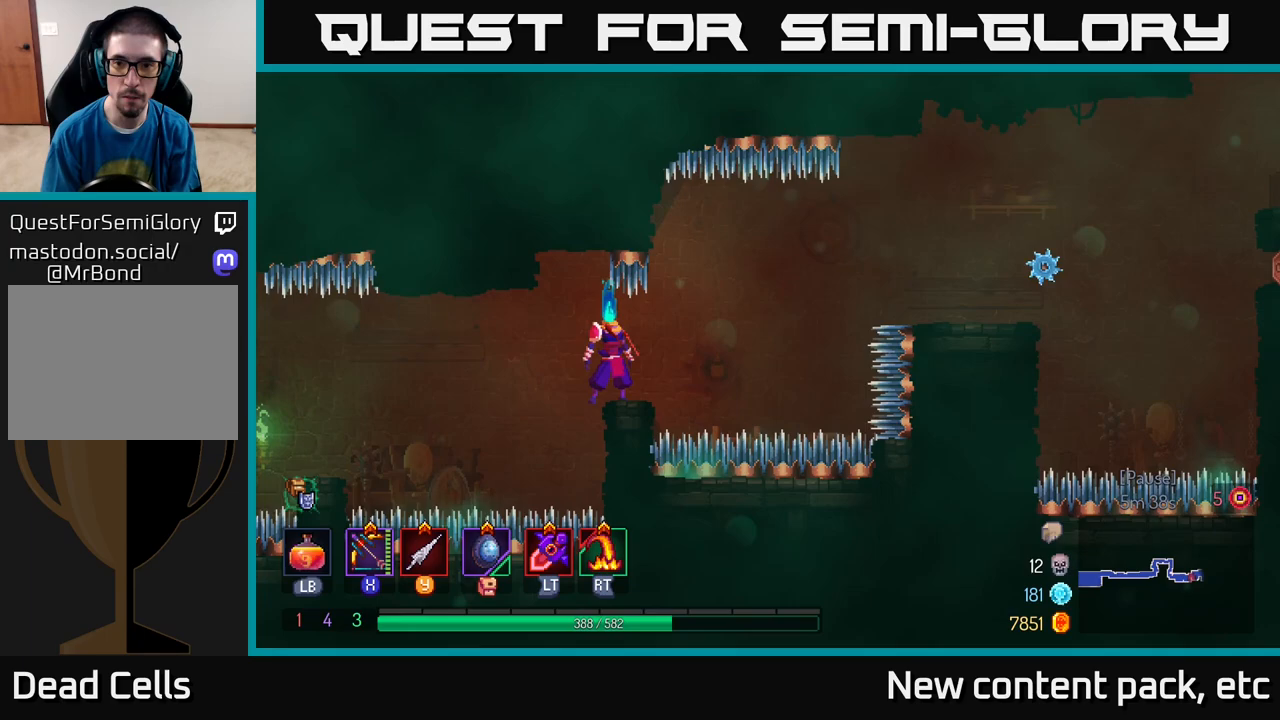
{"buttons": [], "left_stick": "center", "right_stick": "center", "events": []}
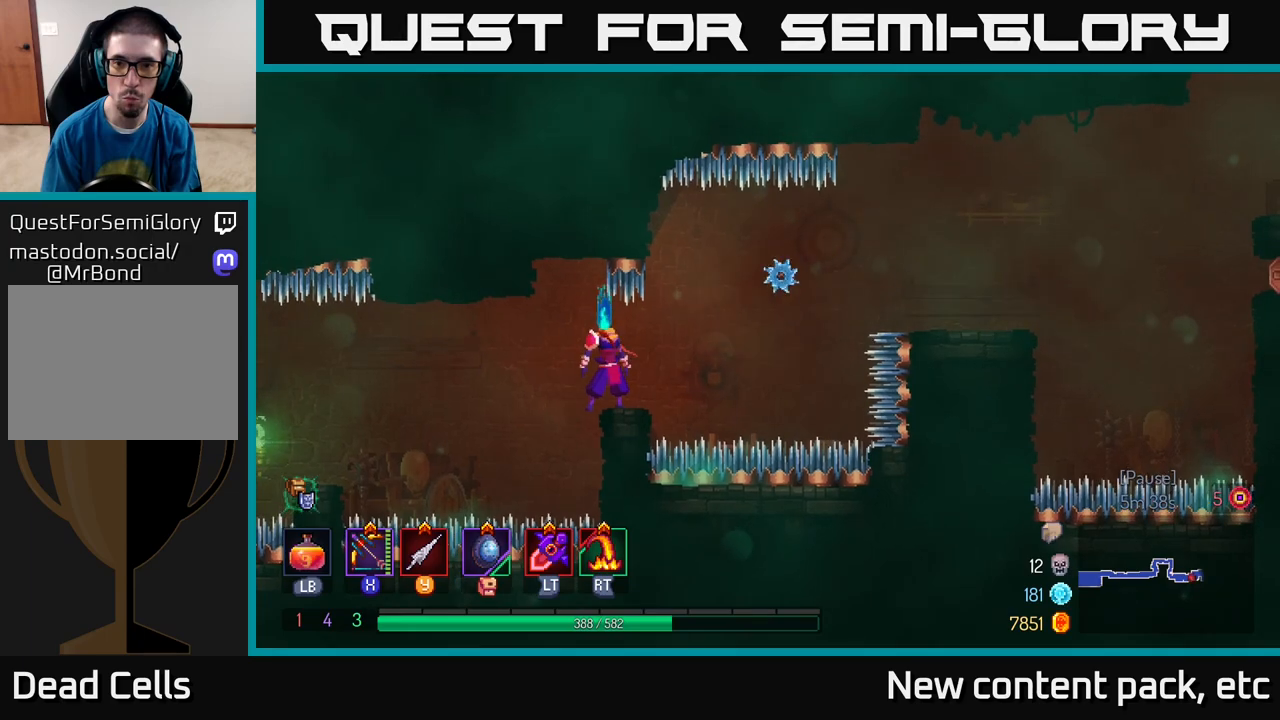
{"buttons": [], "left_stick": "right", "right_stick": "center", "events": [[167, "left_stick", "right"], [283, "A", "down"], [367, "A", "up"]]}
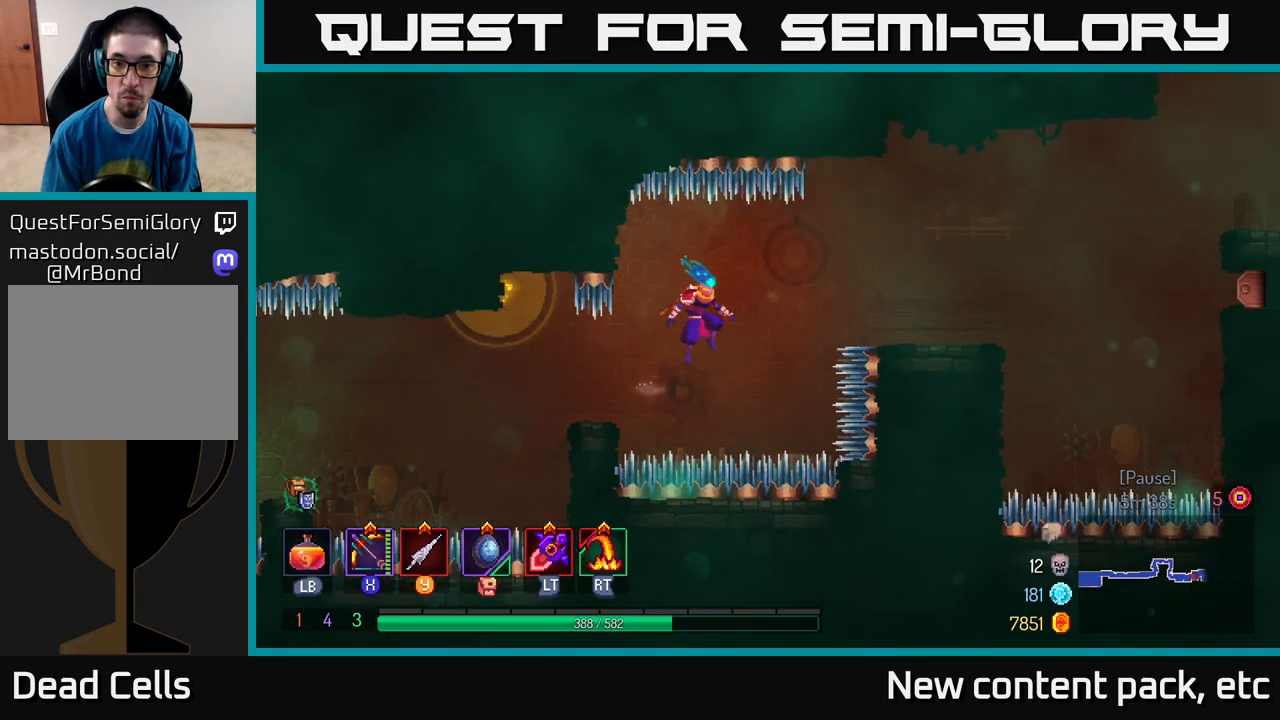
{"buttons": [], "left_stick": "right", "right_stick": "center", "events": [[133, "A", "down"], [217, "A", "up"]]}
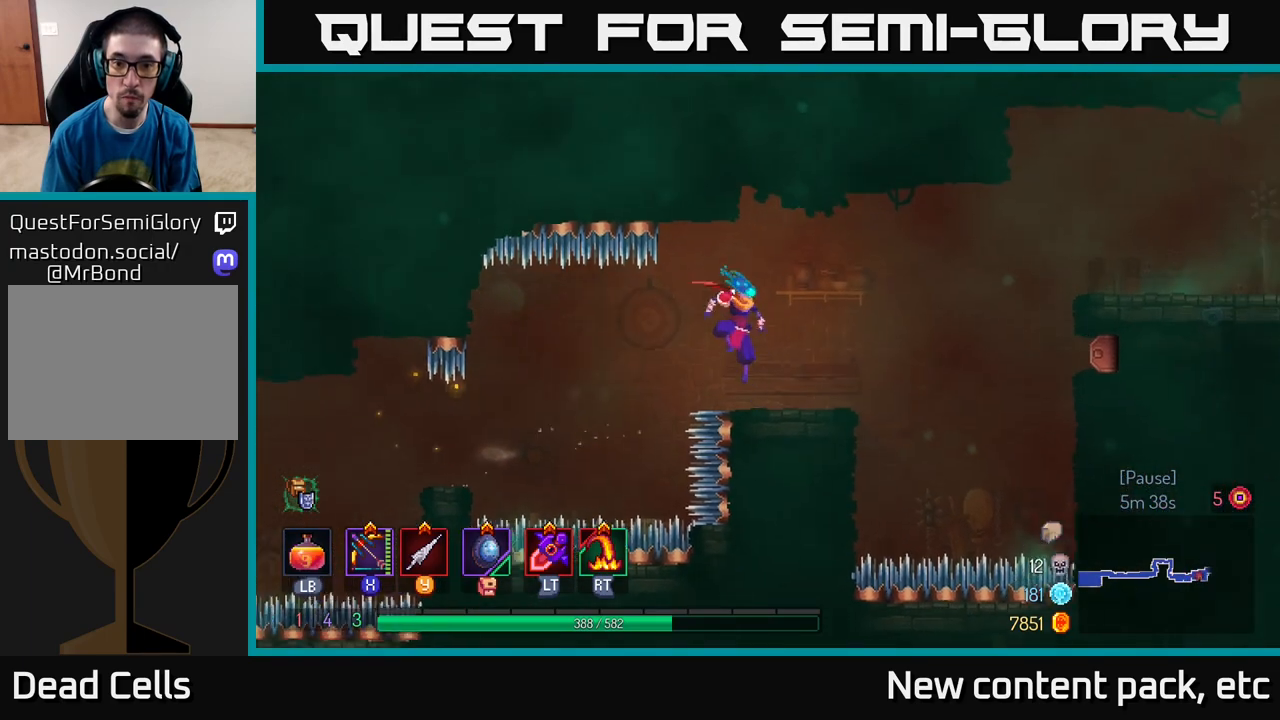
{"buttons": [], "left_stick": "right", "right_stick": "center", "events": [[17, "left_stick", "center"], [250, "A", "down"], [450, "A", "up"], [450, "left_stick", "right"]]}
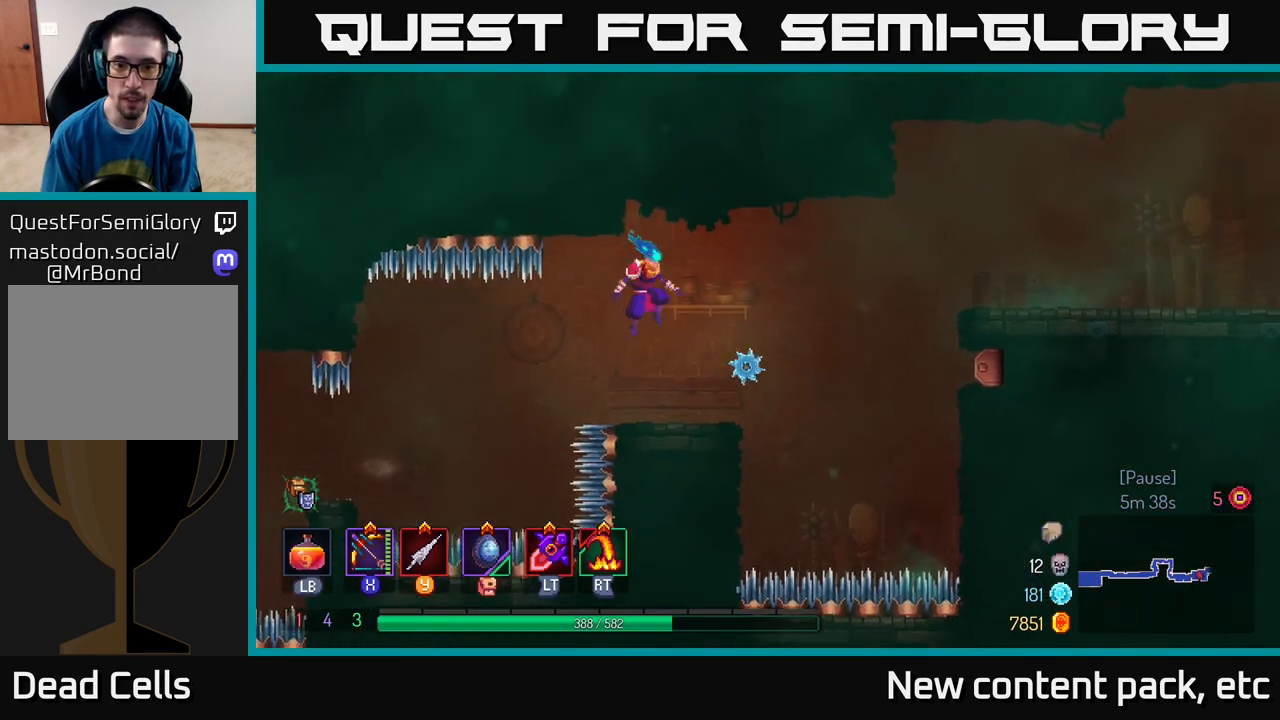
{"buttons": [], "left_stick": "center", "right_stick": "center", "events": [[167, "A", "down"], [167, "left_stick", "center"], [250, "A", "up"]]}
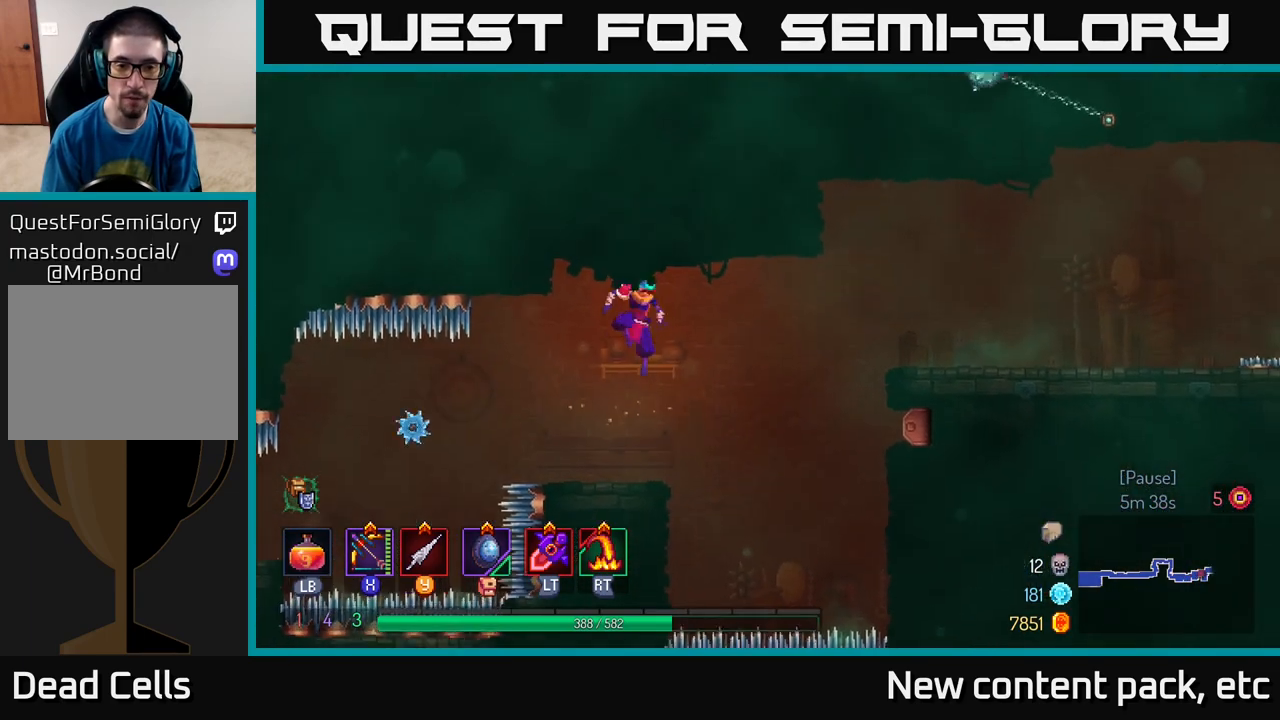
{"buttons": ["A"], "left_stick": "right", "right_stick": "center", "events": [[33, "left_stick", "left"], [150, "left_stick", "center"], [250, "left_stick", "right"], [467, "A", "down"]]}
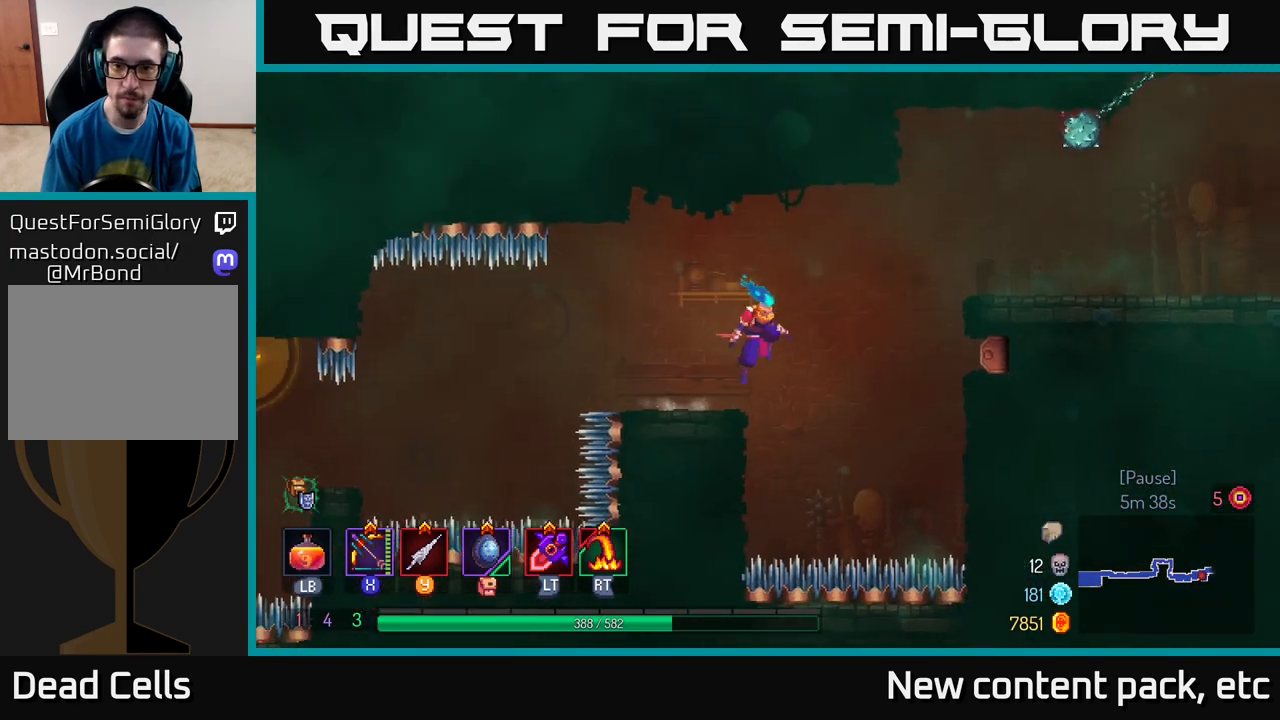
{"buttons": [], "left_stick": "right", "right_stick": "center", "events": [[167, "A", "up"], [283, "A", "down"], [417, "A", "up"]]}
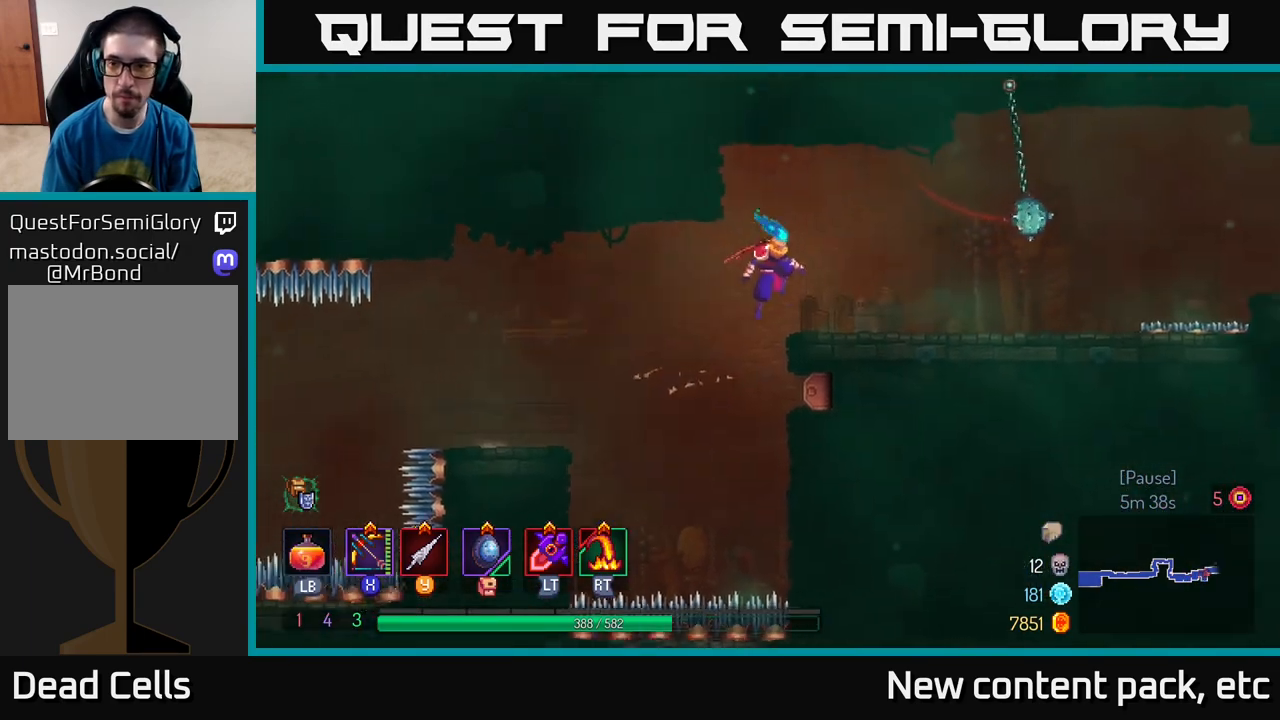
{"buttons": [], "left_stick": "right", "right_stick": "center", "events": []}
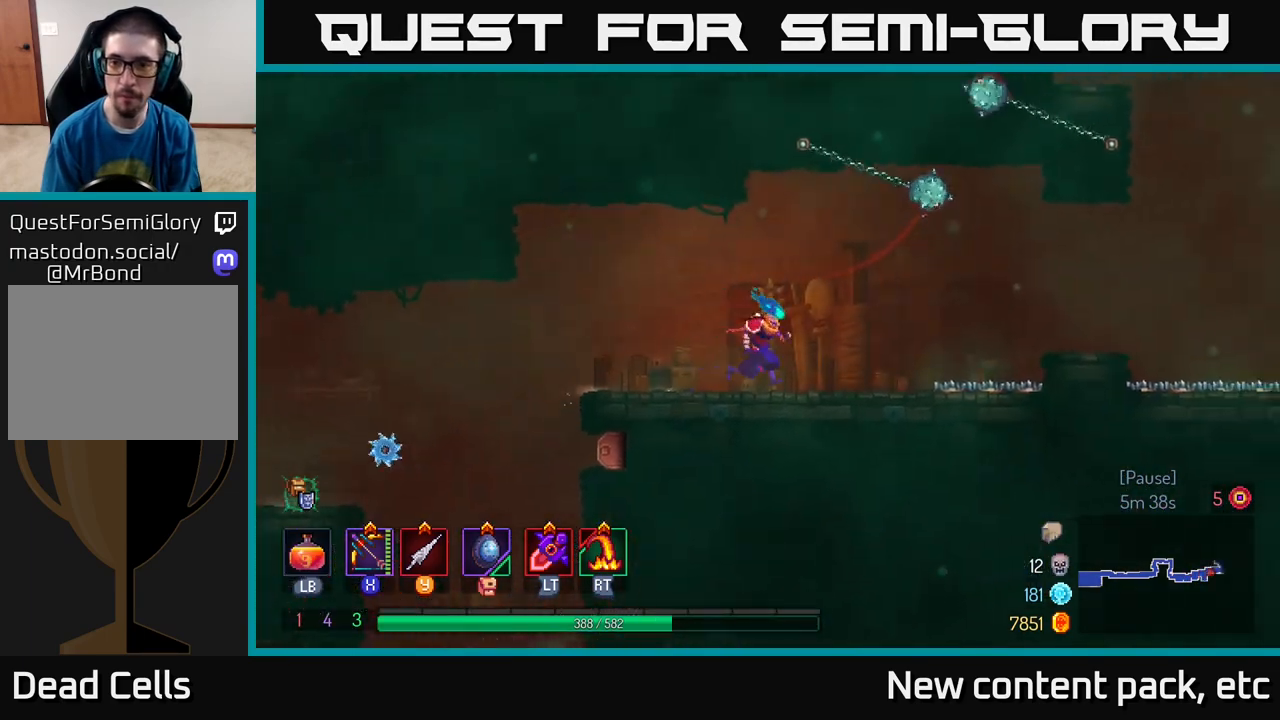
{"buttons": [], "left_stick": "center", "right_stick": "center", "events": [[200, "left_stick", "center"]]}
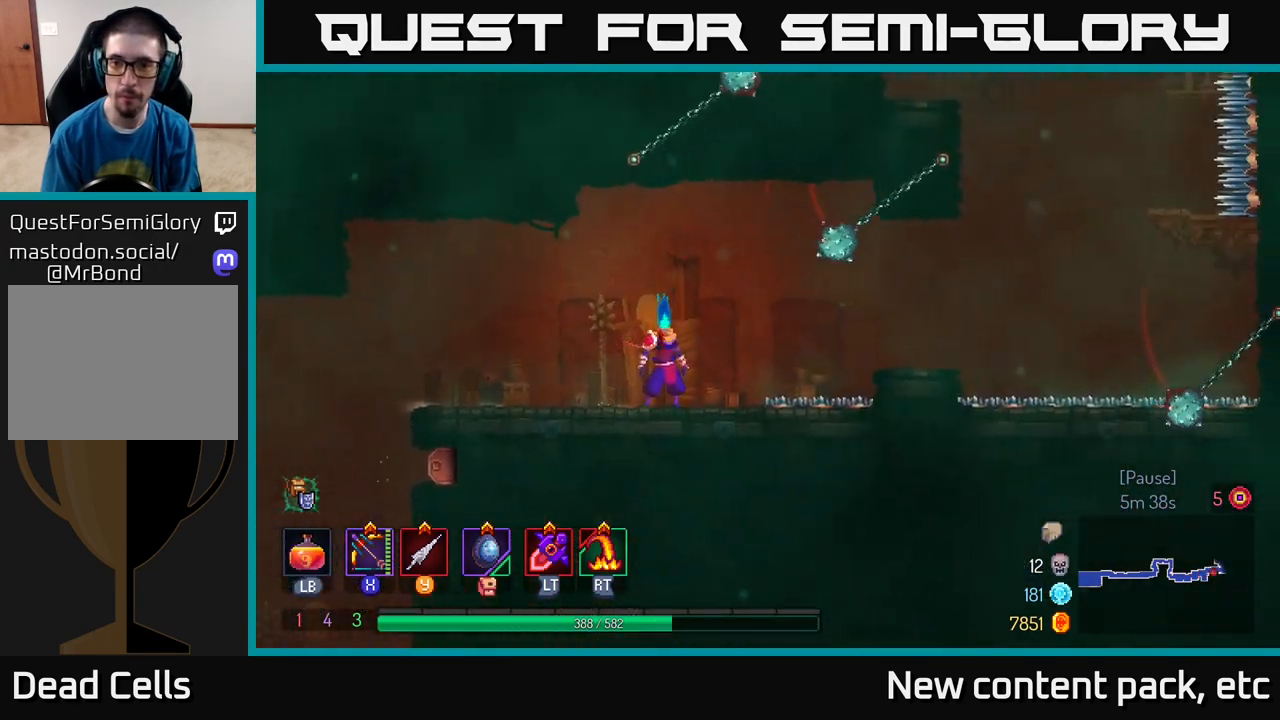
{"buttons": [], "left_stick": "right", "right_stick": "center", "events": [[150, "left_stick", "right"], [317, "A", "down"], [450, "A", "up"]]}
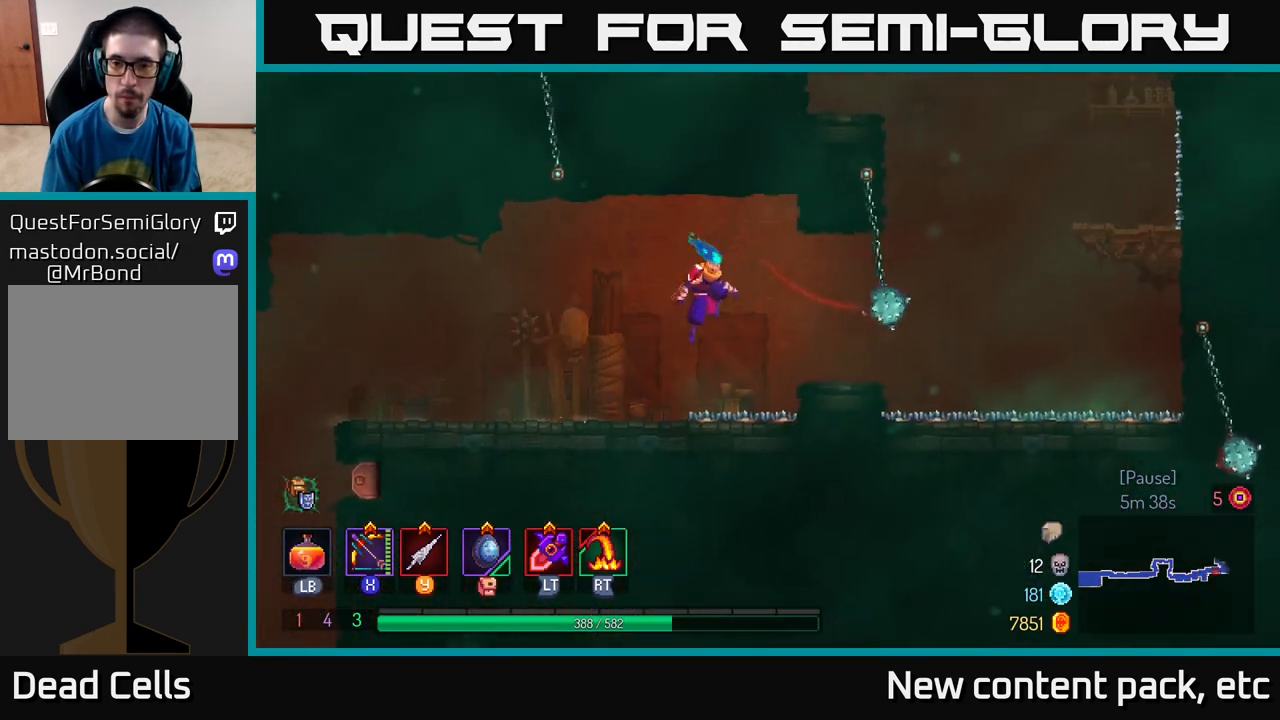
{"buttons": [], "left_stick": "center", "right_stick": "center", "events": [[250, "A", "down"], [317, "A", "up"], [433, "left_stick", "center"]]}
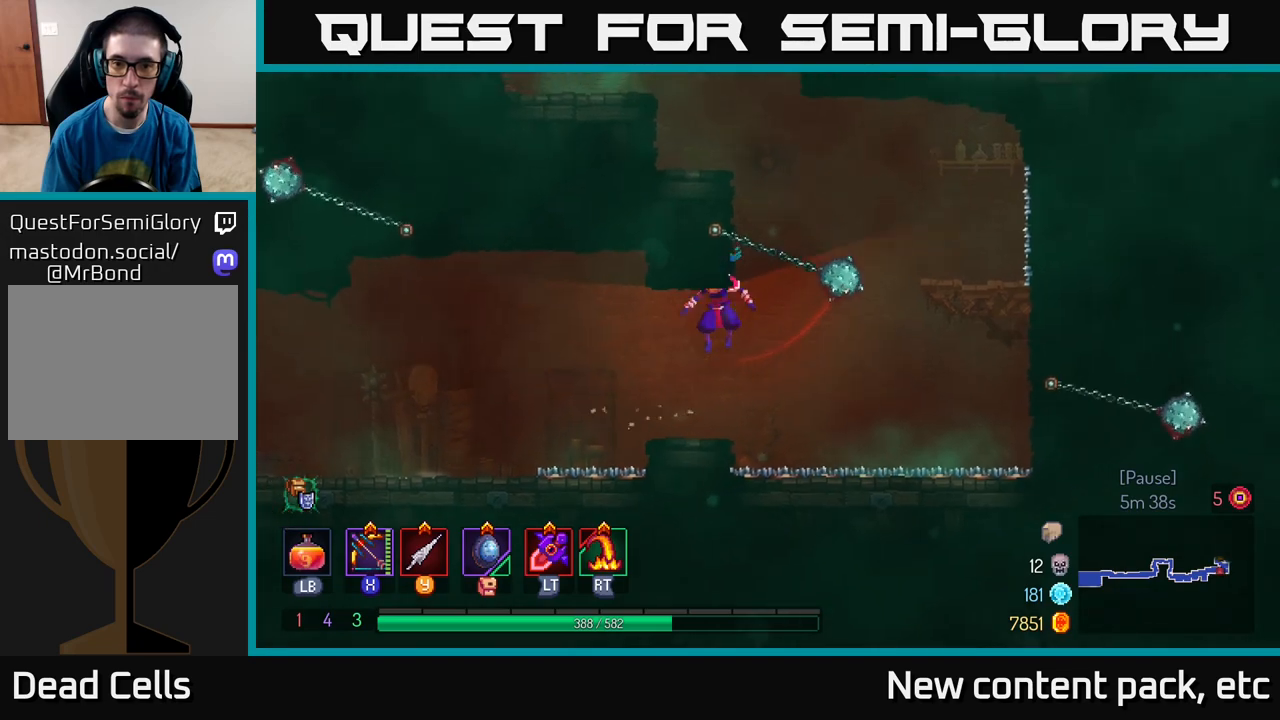
{"buttons": [], "left_stick": "center", "right_stick": "center", "events": [[17, "left_stick", "left"], [100, "left_stick", "center"]]}
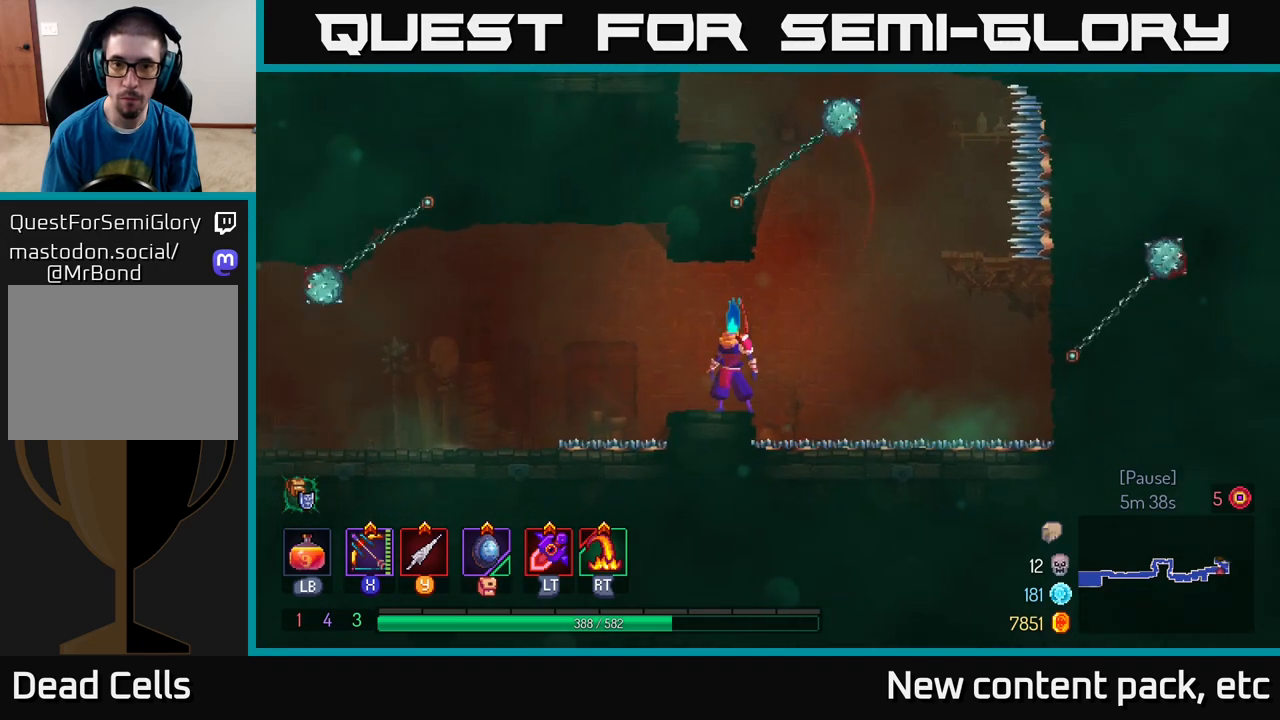
{"buttons": ["A"], "left_stick": "left", "right_stick": "center", "events": [[33, "left_stick", "right"], [83, "A", "down"], [250, "A", "up"], [283, "left_stick", "left"], [333, "A", "down"]]}
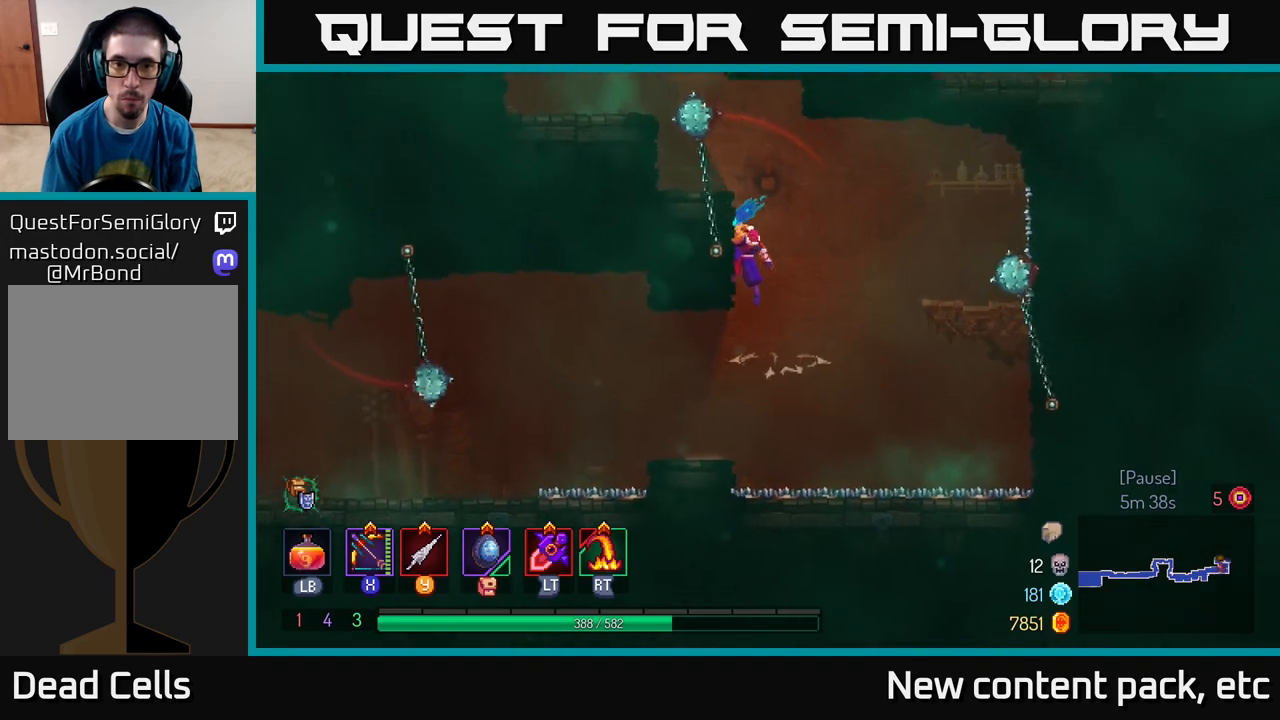
{"buttons": [], "left_stick": "center", "right_stick": "center", "events": [[83, "A", "up"], [133, "left_stick", "center"]]}
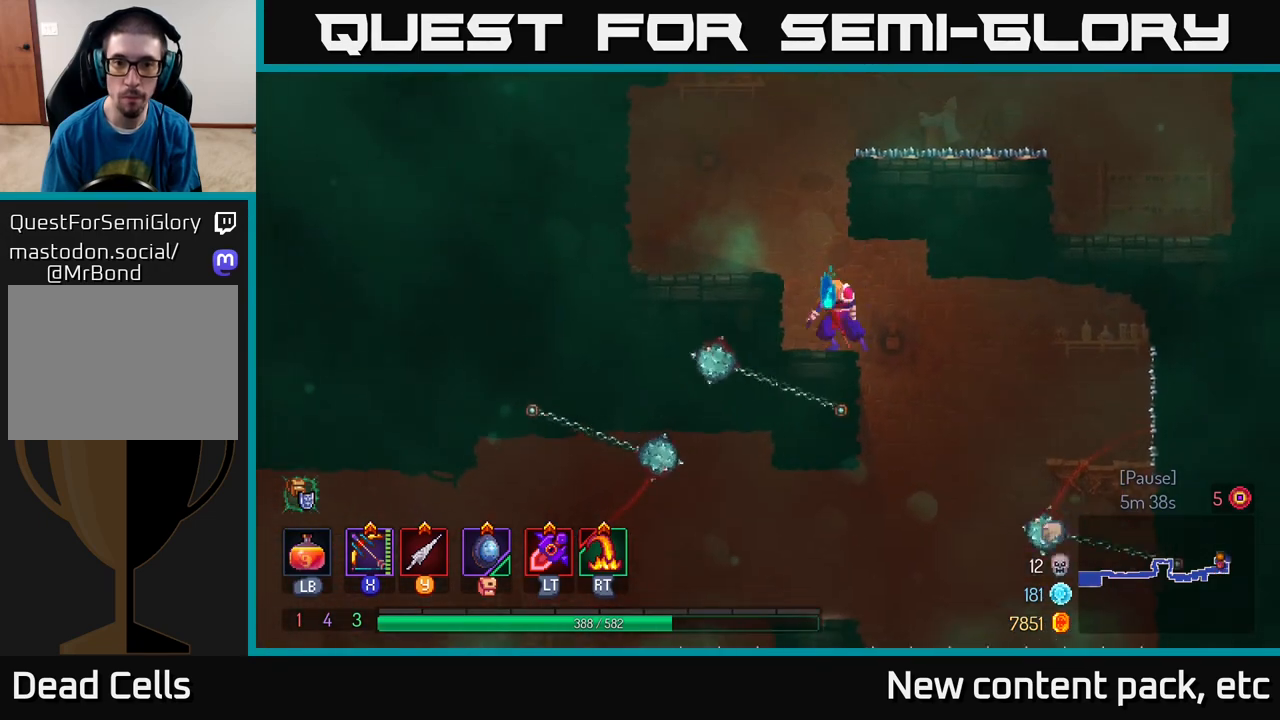
{"buttons": [], "left_stick": "center", "right_stick": "center", "events": [[50, "left_stick", "left"], [83, "A", "down"], [217, "A", "up"], [367, "left_stick", "center"]]}
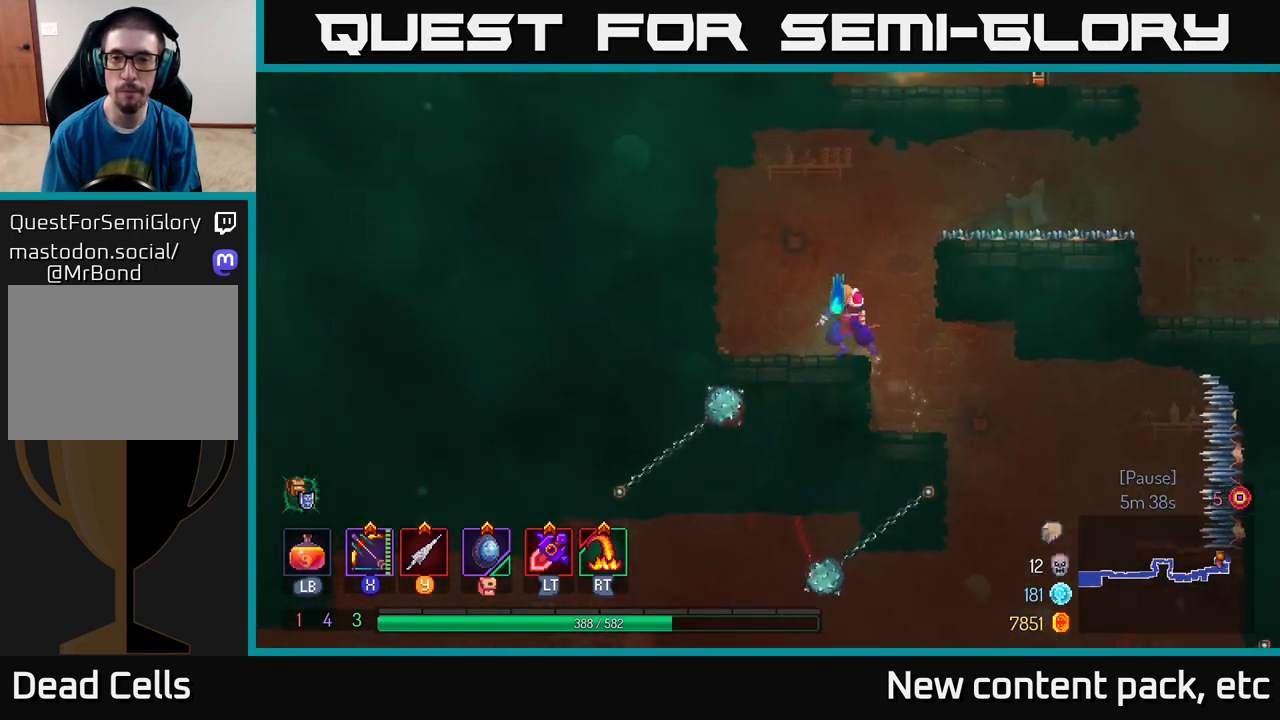
{"buttons": ["A"], "left_stick": "right", "right_stick": "center", "events": [[100, "left_stick", "left"], [217, "left_stick", "center"], [483, "left_stick", "right"], [500, "A", "down"]]}
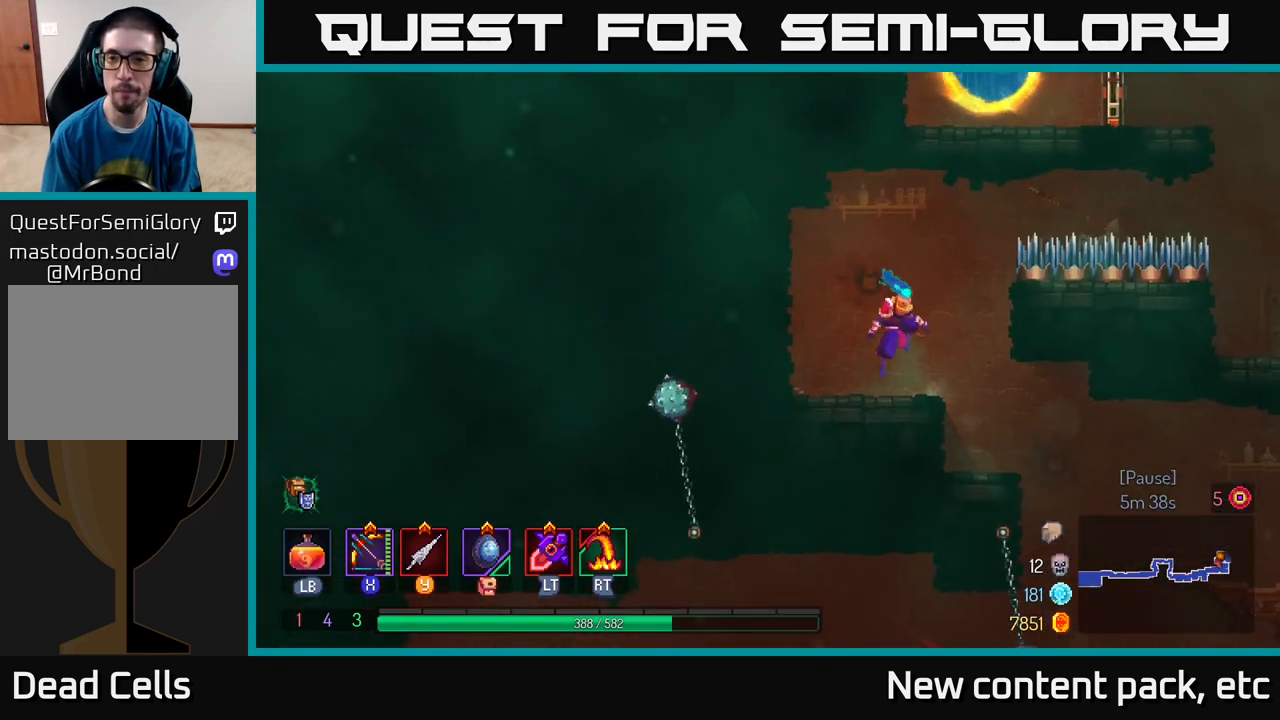
{"buttons": [], "left_stick": "left", "right_stick": "center", "events": [[133, "A", "up"], [217, "left_stick", "left"], [333, "left_stick", "center"], [500, "left_stick", "left"]]}
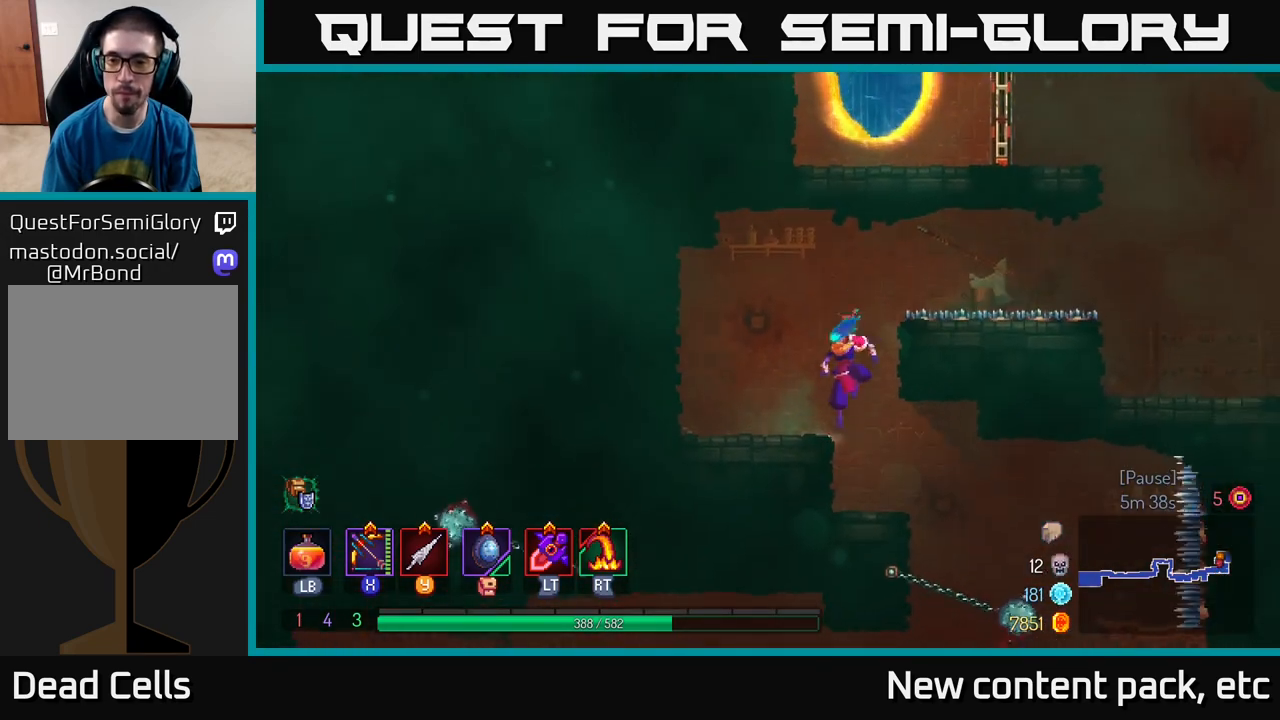
{"buttons": [], "left_stick": "right", "right_stick": "center", "events": [[383, "left_stick", "center"], [450, "left_stick", "right"]]}
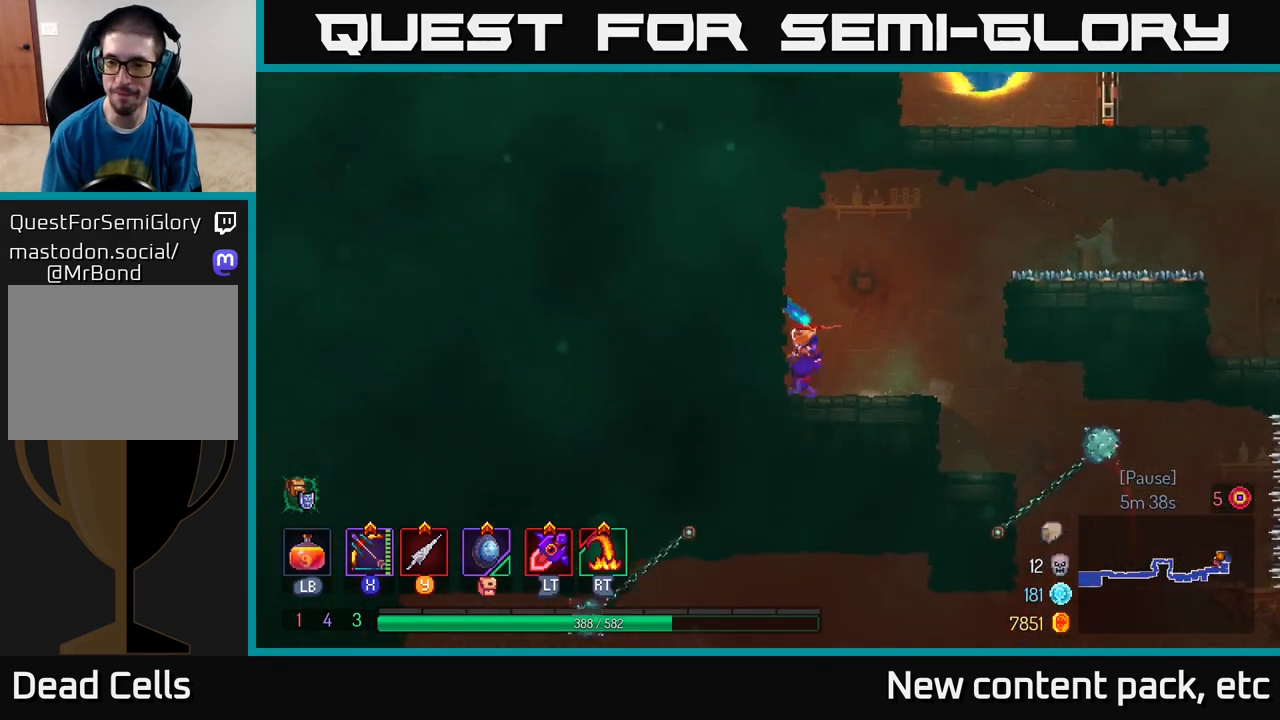
{"buttons": [], "left_stick": "center", "right_stick": "center", "events": [[67, "left_stick", "center"]]}
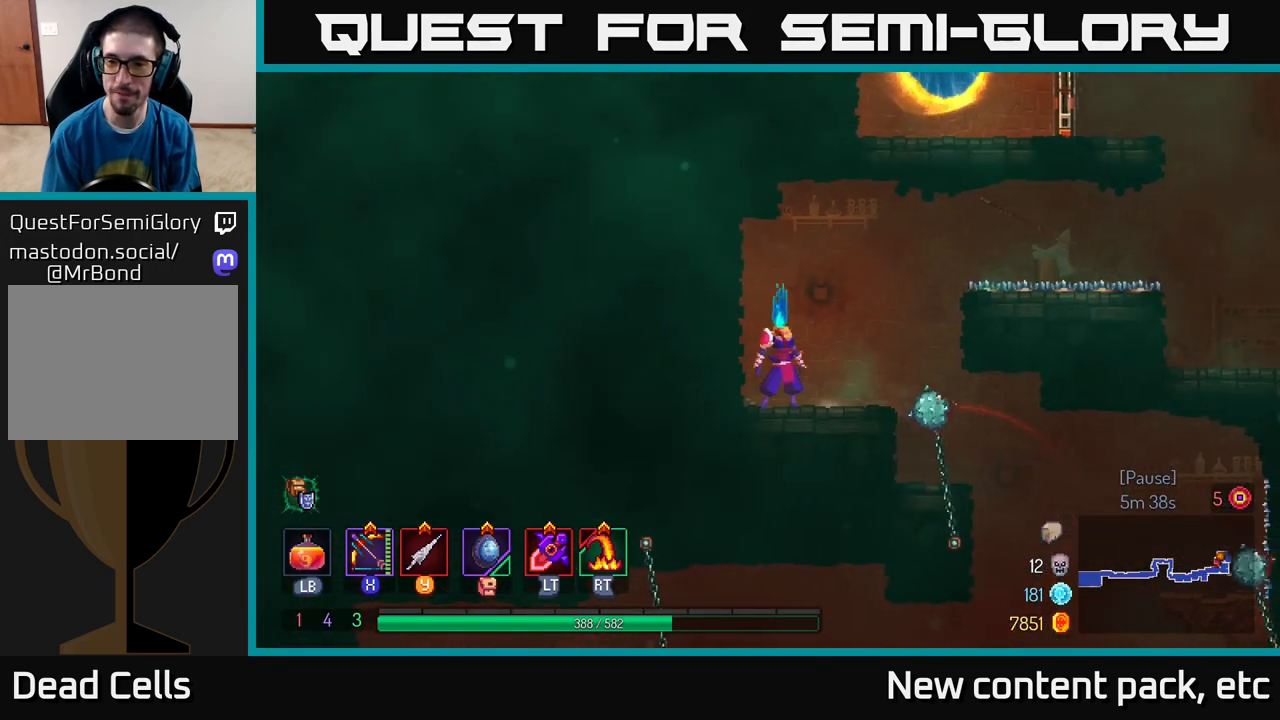
{"buttons": [], "left_stick": "center", "right_stick": "center", "events": [[167, "left_stick", "right"], [217, "A", "down"], [383, "left_stick", "center"], [417, "A", "up"]]}
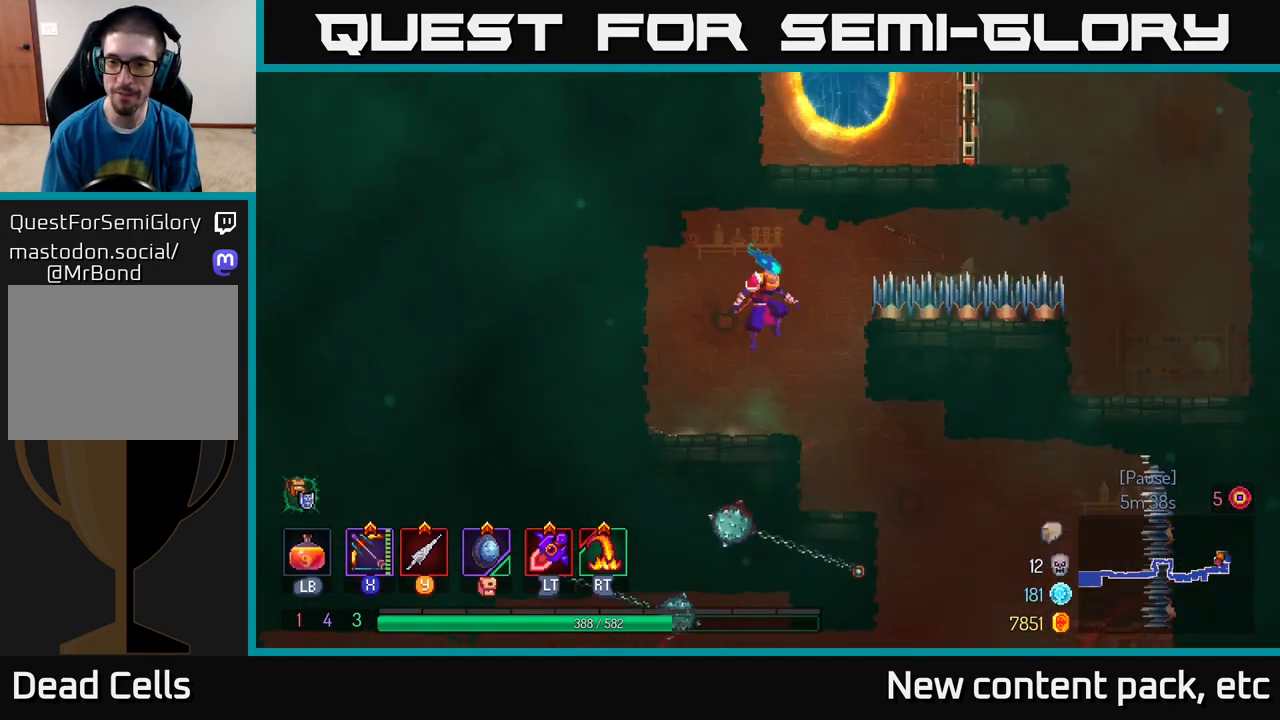
{"buttons": [], "left_stick": "right", "right_stick": "center", "events": [[67, "left_stick", "right"], [133, "A", "down"], [483, "A", "up"]]}
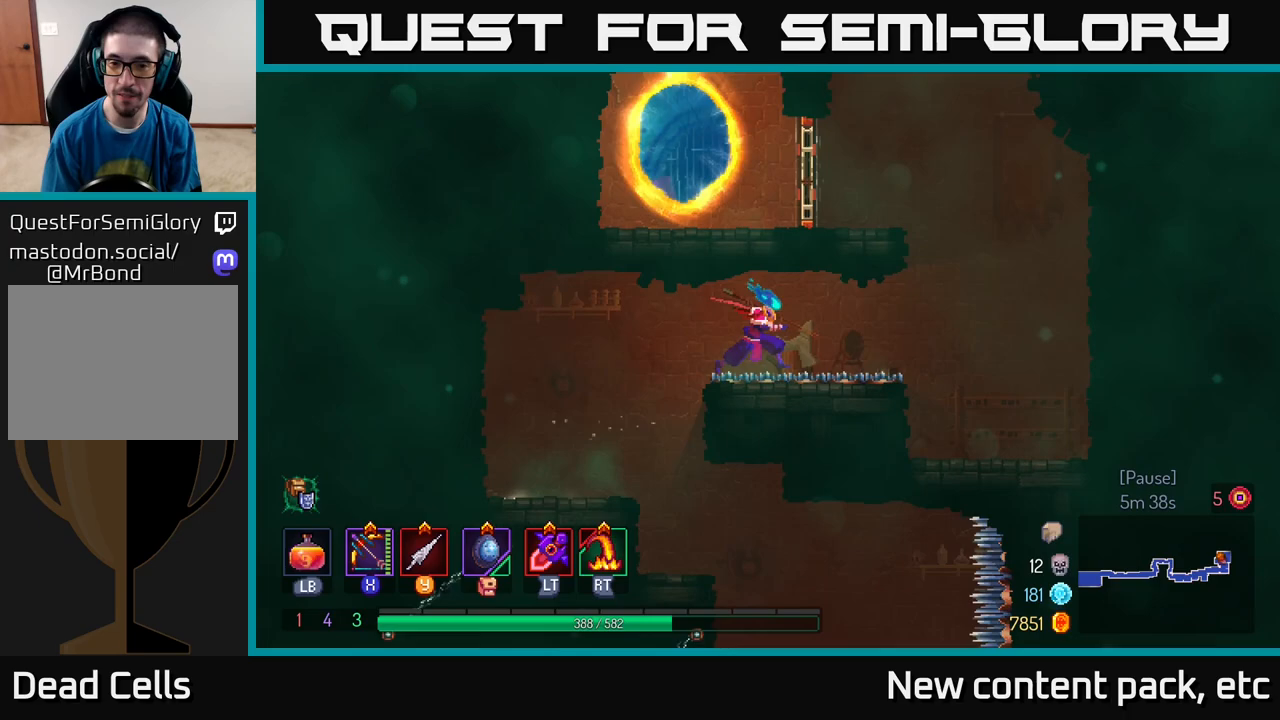
{"buttons": ["A"], "left_stick": "up-left", "right_stick": "center", "events": [[367, "A", "down"], [500, "left_stick", "up-left"]]}
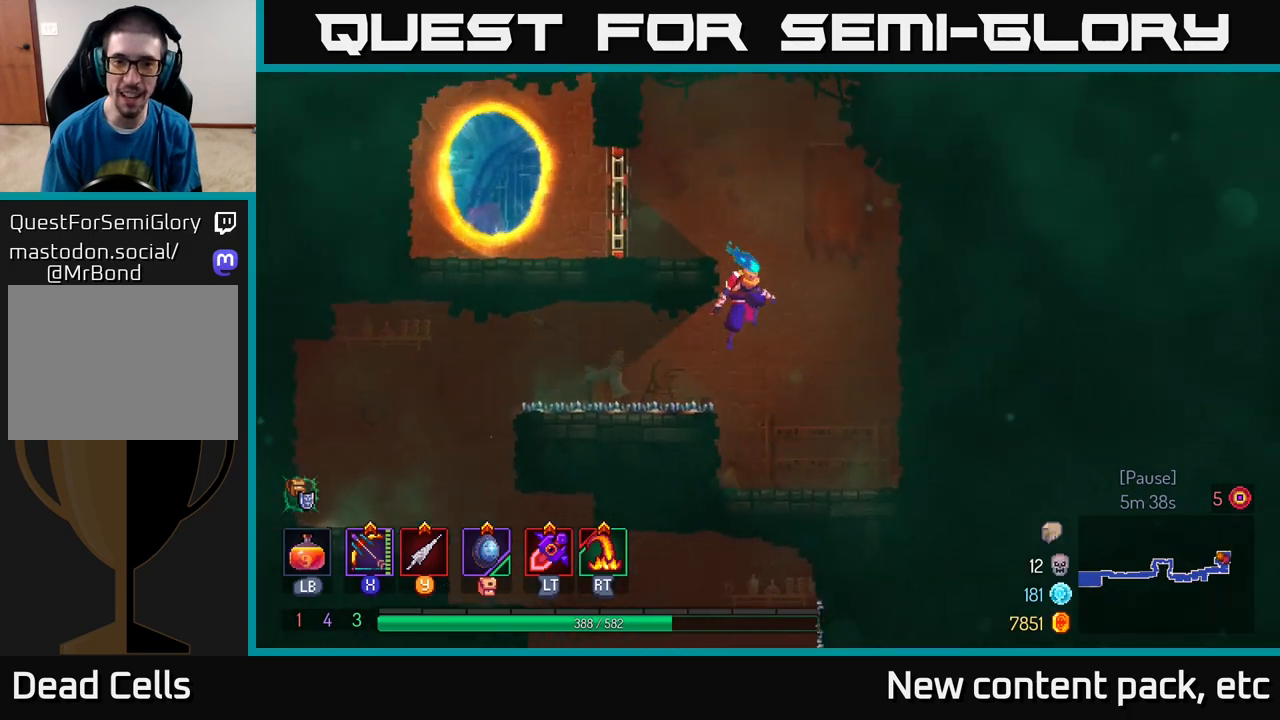
{"buttons": ["B"], "left_stick": "left", "right_stick": "center", "events": [[33, "A", "up"], [67, "left_stick", "left"], [83, "A", "down"], [300, "A", "up"], [450, "B", "down"]]}
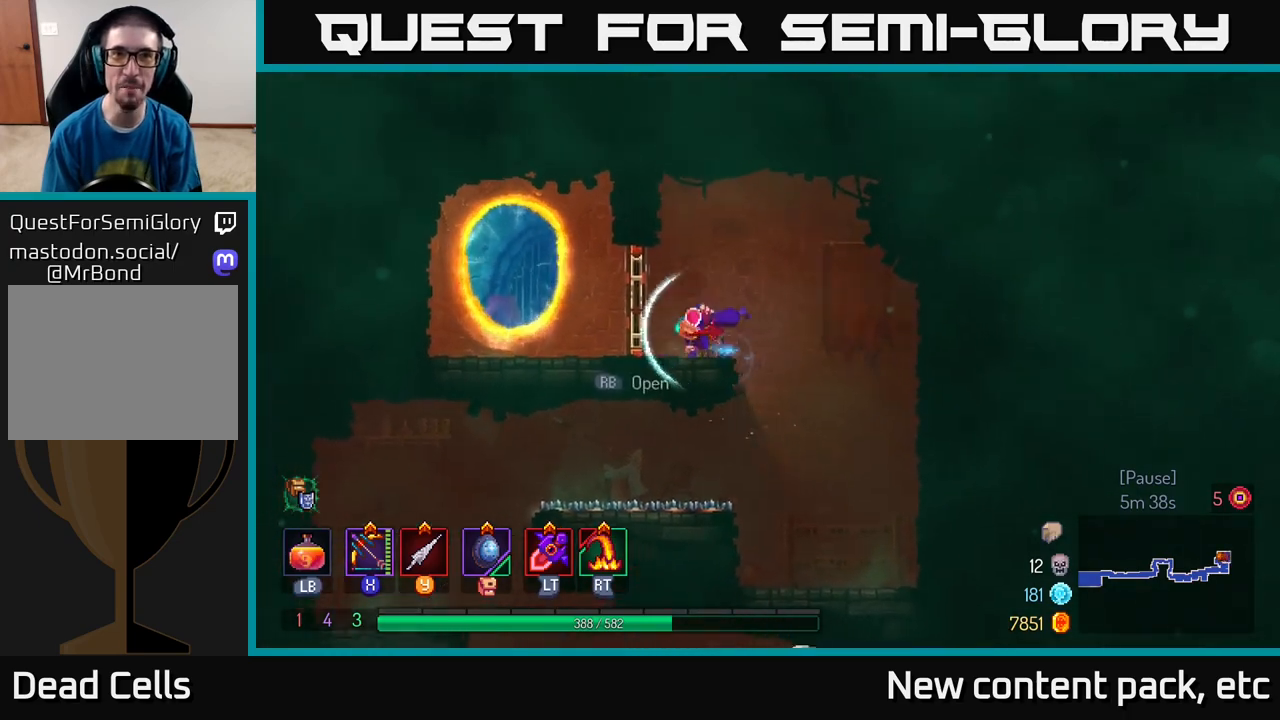
{"buttons": [], "left_stick": "center", "right_stick": "center", "events": [[50, "B", "up"], [133, "R1", "down"], [200, "R1", "up"], [333, "left_stick", "center"]]}
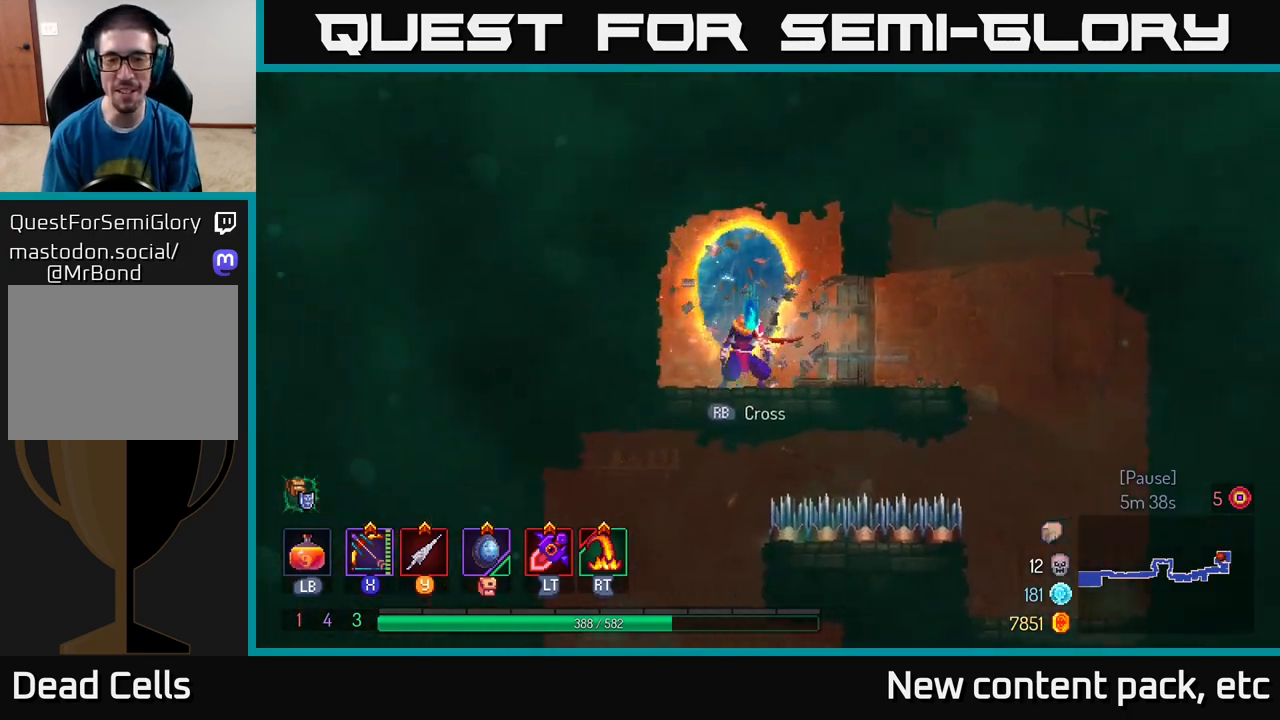
{"buttons": [], "left_stick": "center", "right_stick": "center", "events": [[217, "R1", "down"], [283, "R1", "up"]]}
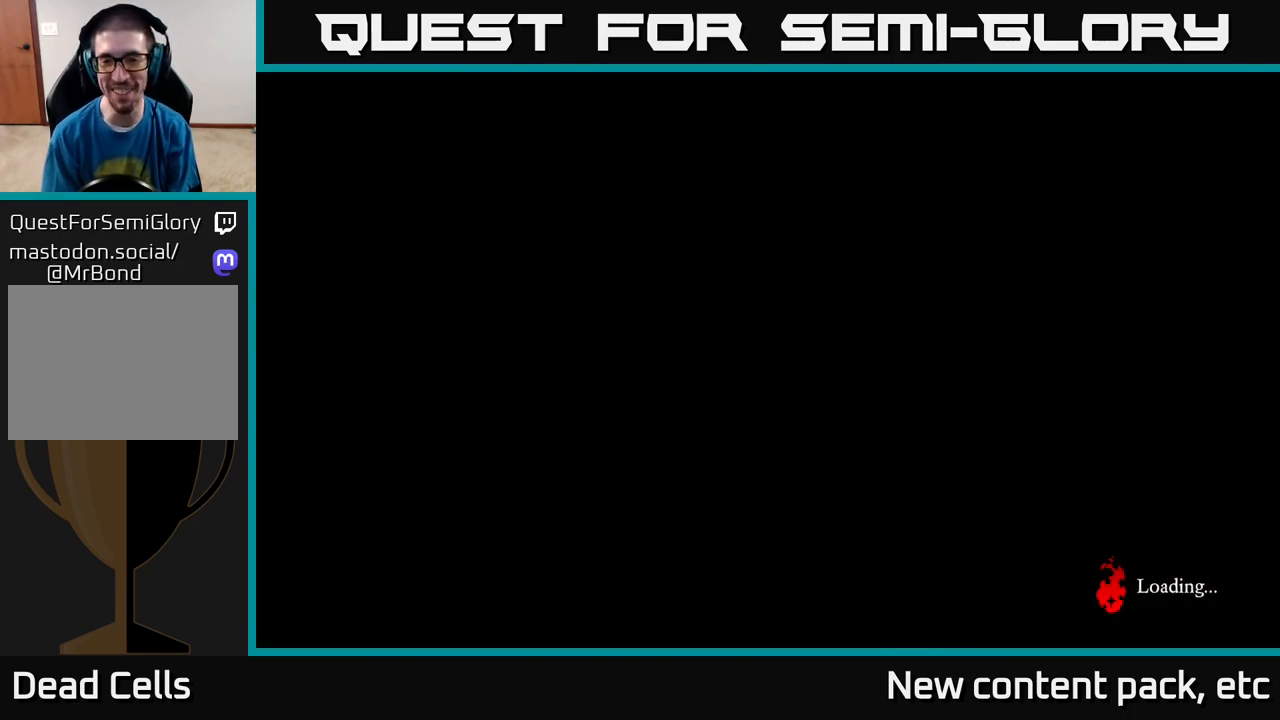
{"buttons": [], "left_stick": "center", "right_stick": "center", "events": []}
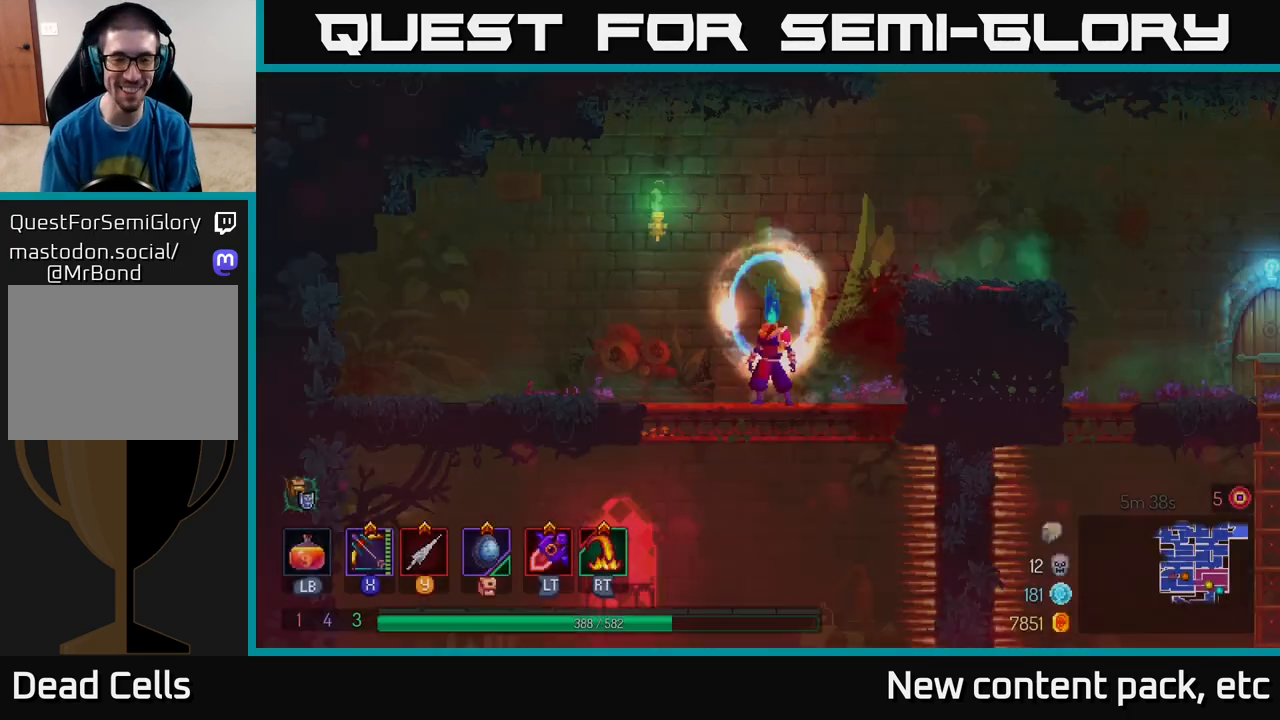
{"buttons": [], "left_stick": "center", "right_stick": "center", "events": []}